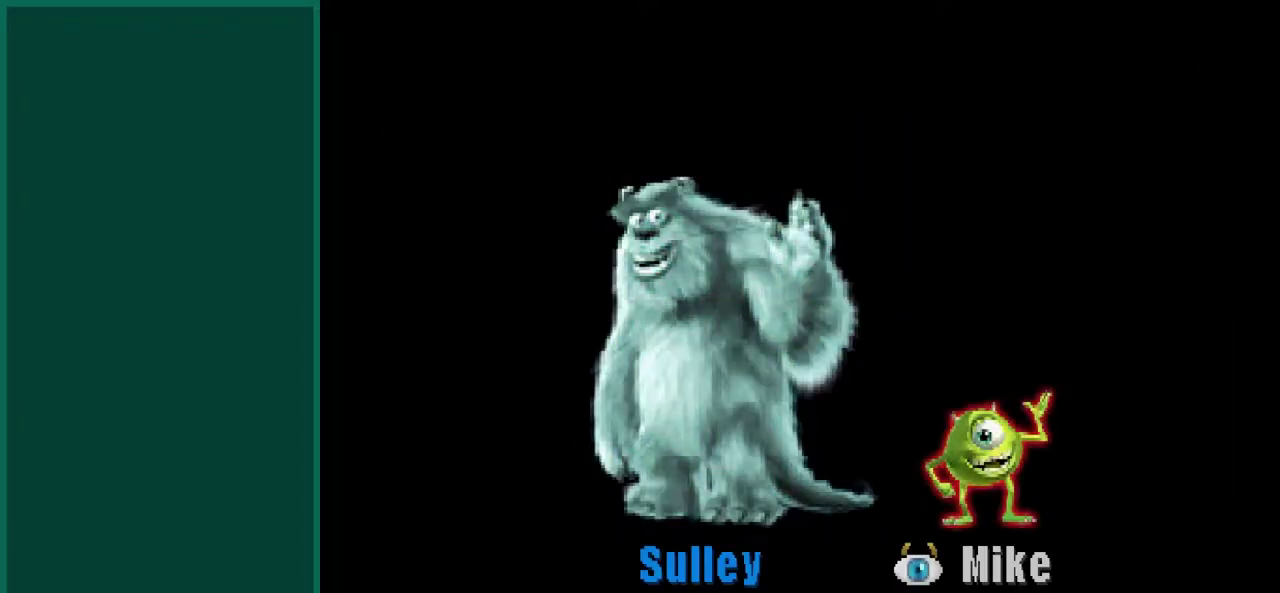
Gameplay with a controller (PlayStation layout); each line is a JSON object with the inputs held at the frame after it. "events" lists button and stick changes between this image and that frame as [ms after this image, input, new state], when the widget could be followed in between. This overlay highlights the sticks when they move; stick clicks (L3) are not distinguishable. Not read: L1 L2 L3 R1 R2 R3.
{"buttons": ["CIRCLE"], "left_stick": "center", "events": [[117, "CROSS", "up"]]}
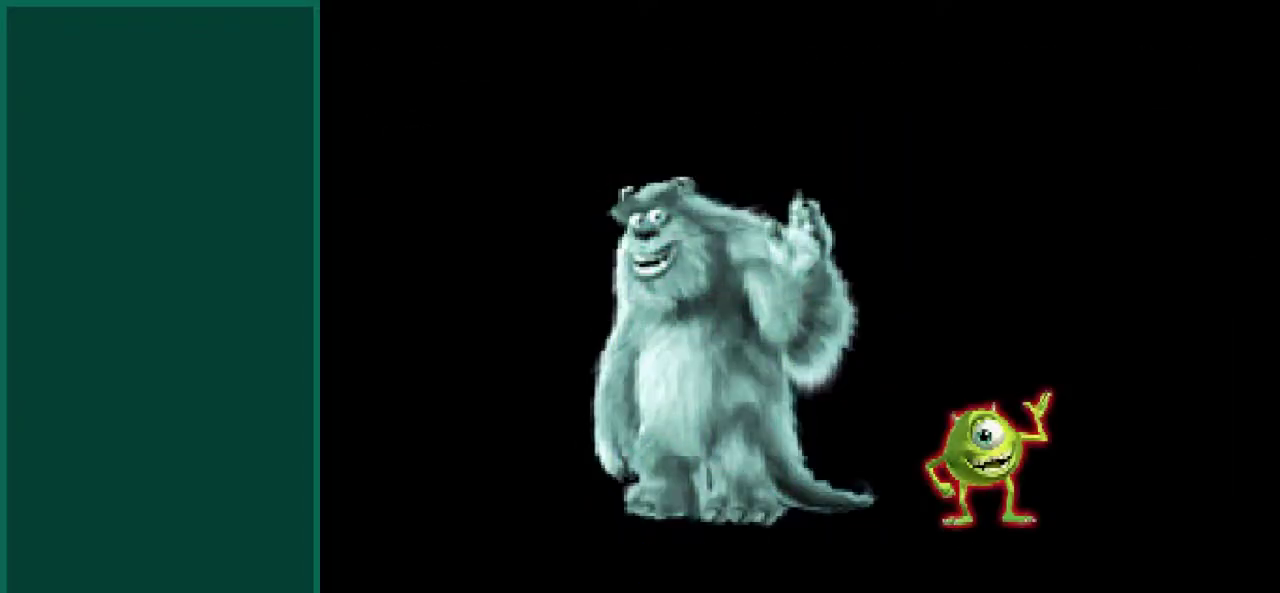
{"buttons": ["CIRCLE"], "left_stick": "center", "events": []}
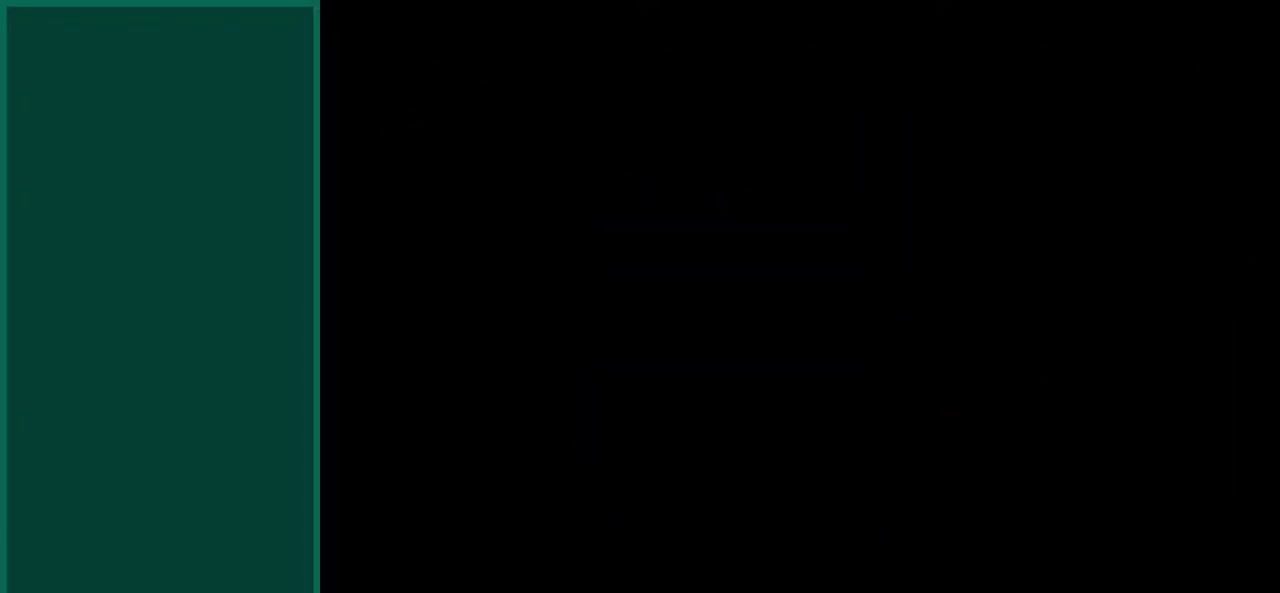
{"buttons": ["CIRCLE"], "left_stick": "center", "events": []}
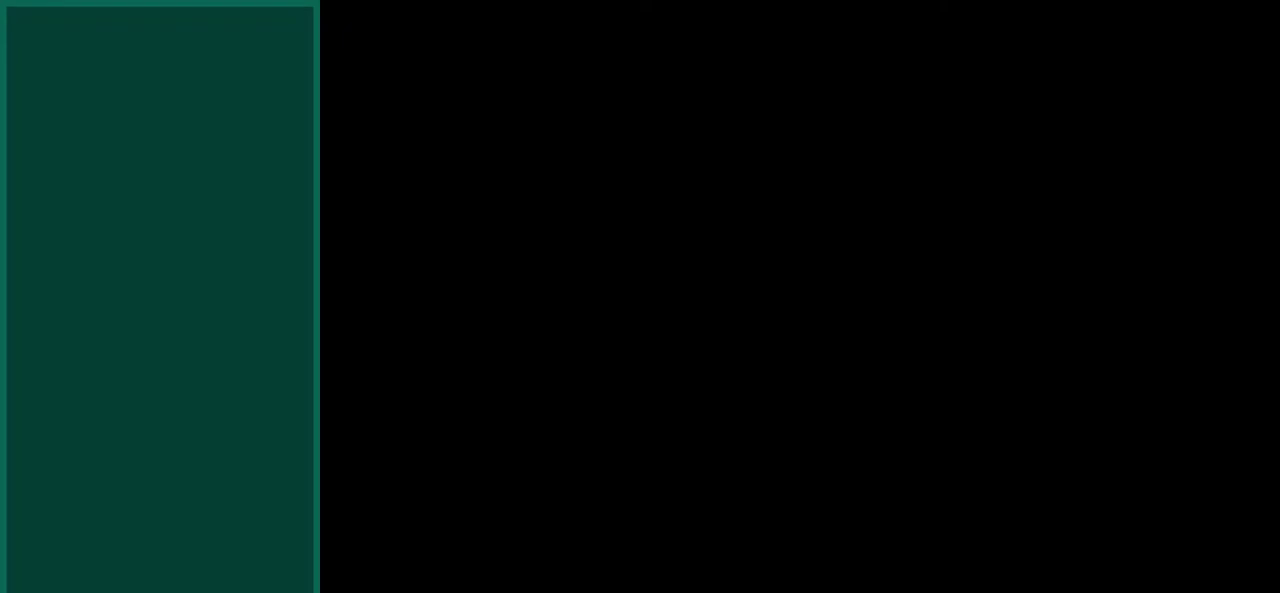
{"buttons": ["CIRCLE"], "left_stick": "center", "events": []}
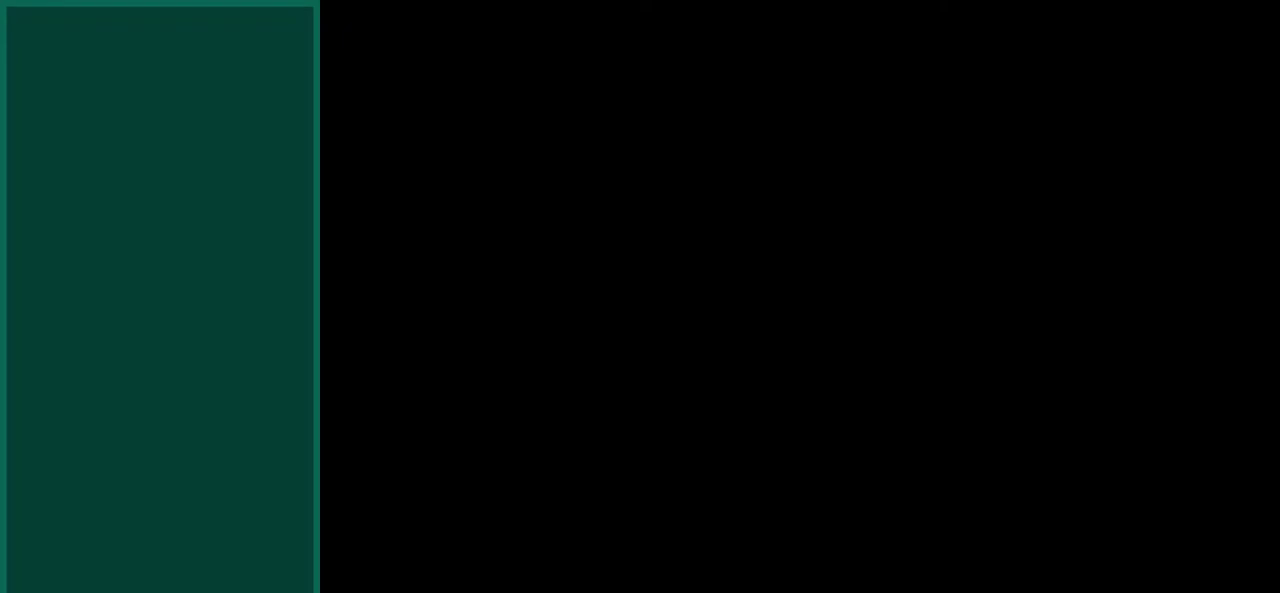
{"buttons": ["CIRCLE"], "left_stick": "center", "events": []}
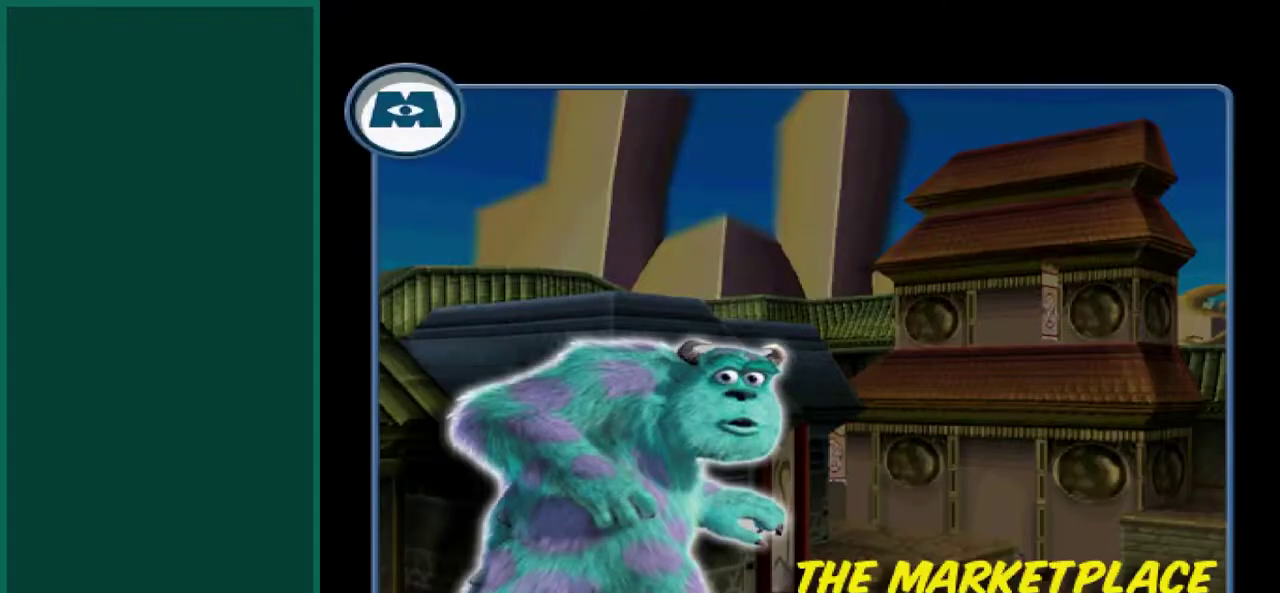
{"buttons": ["CIRCLE"], "left_stick": "center", "events": []}
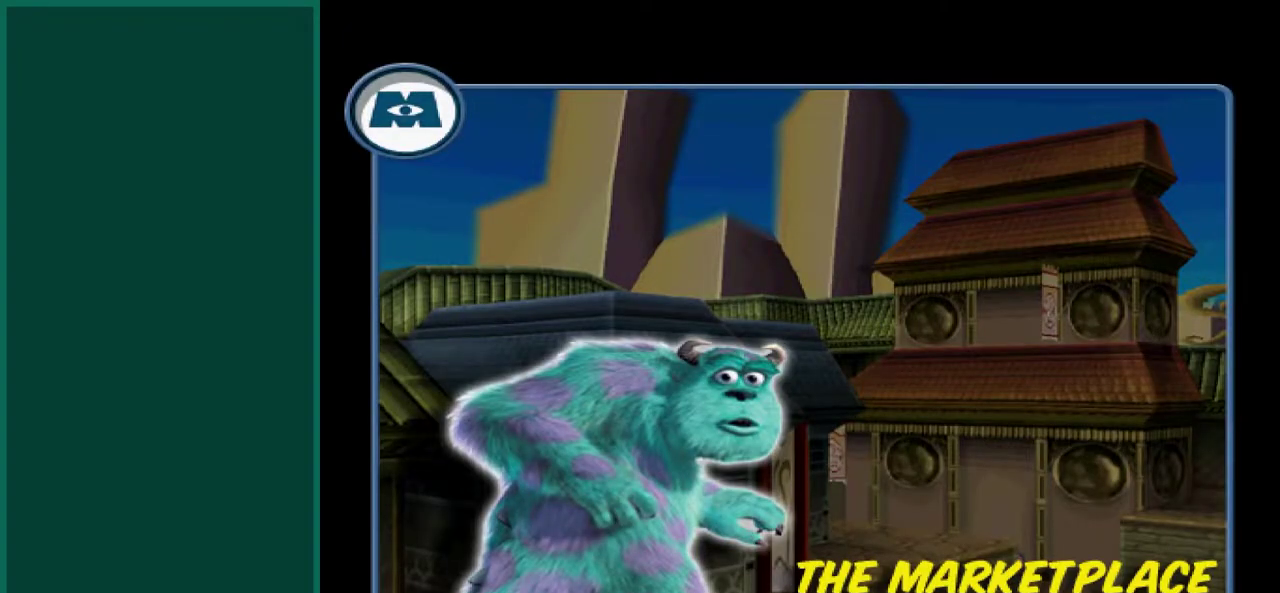
{"buttons": ["CIRCLE"], "left_stick": "center", "events": []}
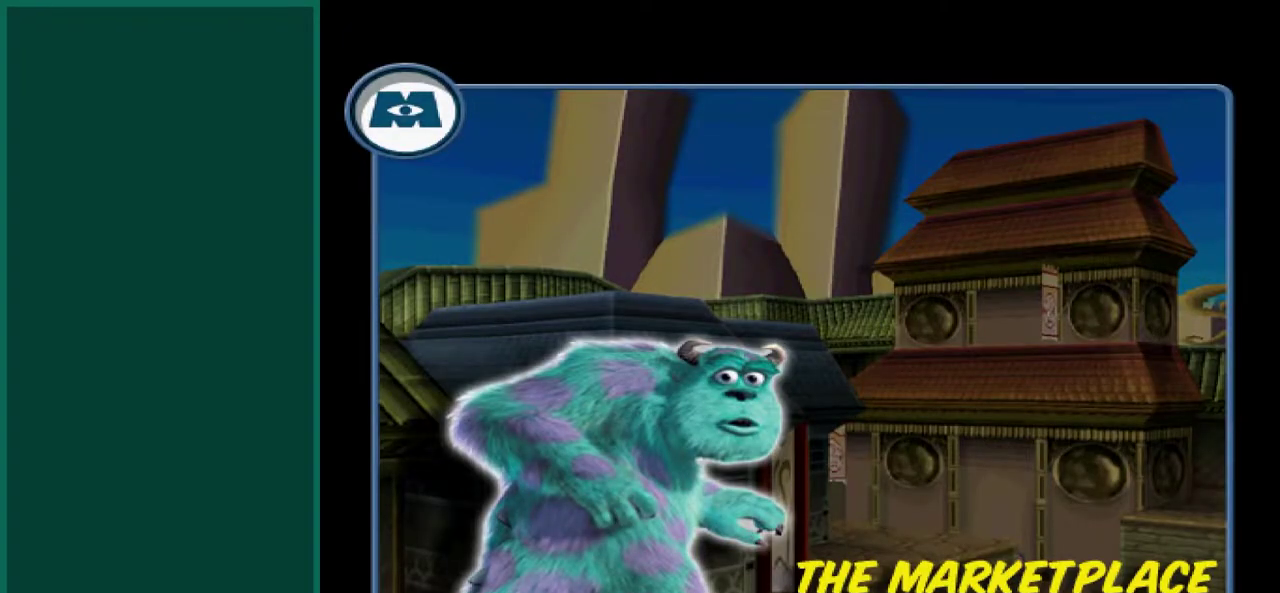
{"buttons": ["CIRCLE"], "left_stick": "center", "events": []}
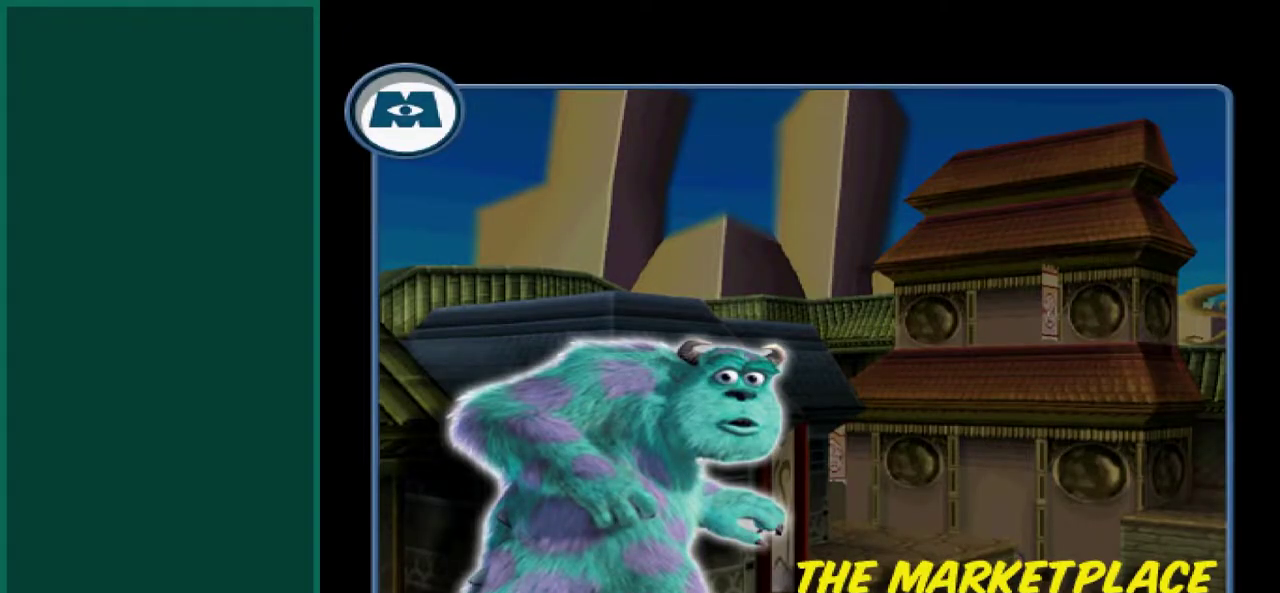
{"buttons": ["CIRCLE"], "left_stick": "center", "events": []}
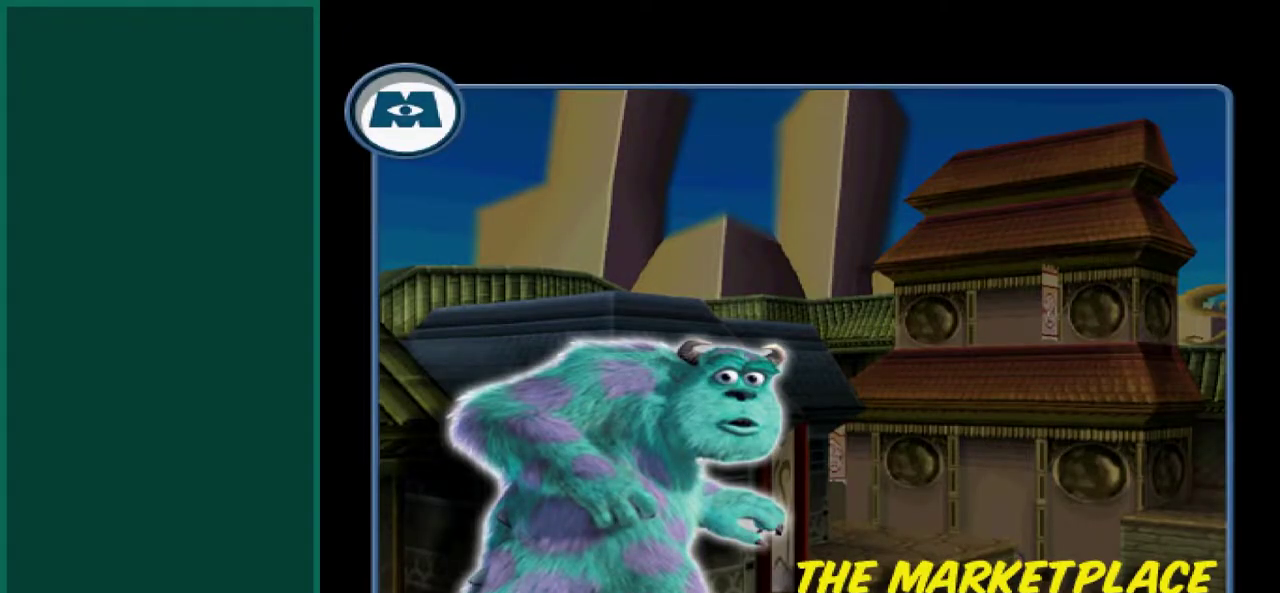
{"buttons": [], "left_stick": "center", "events": [[500, "CIRCLE", "up"]]}
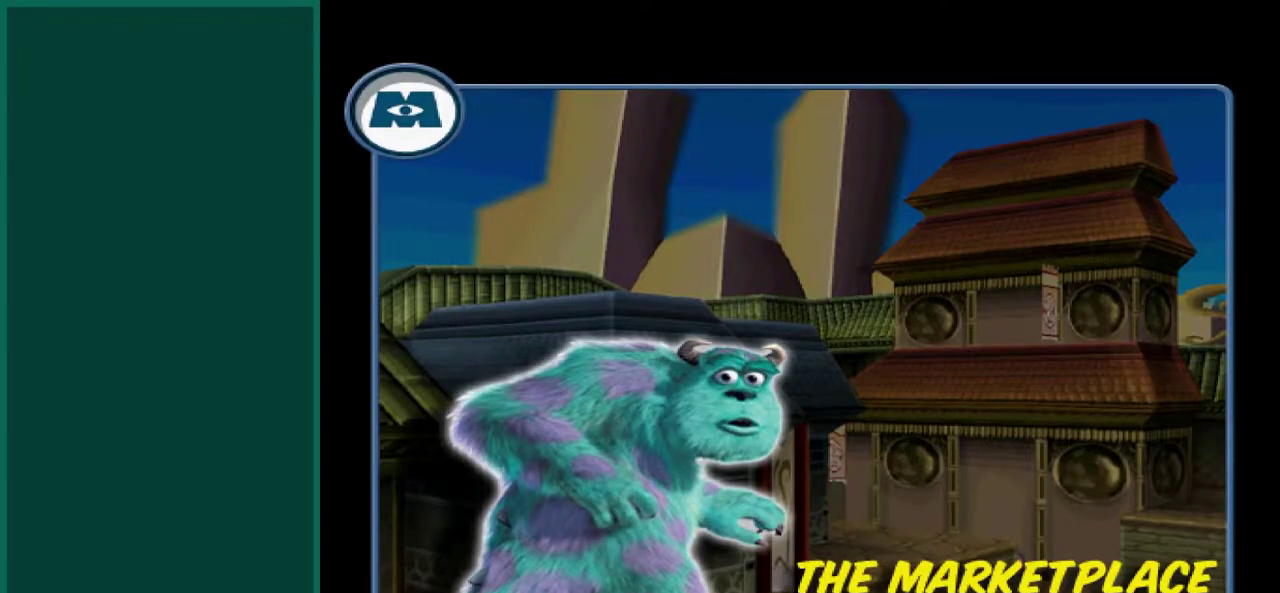
{"buttons": [], "left_stick": "center", "events": []}
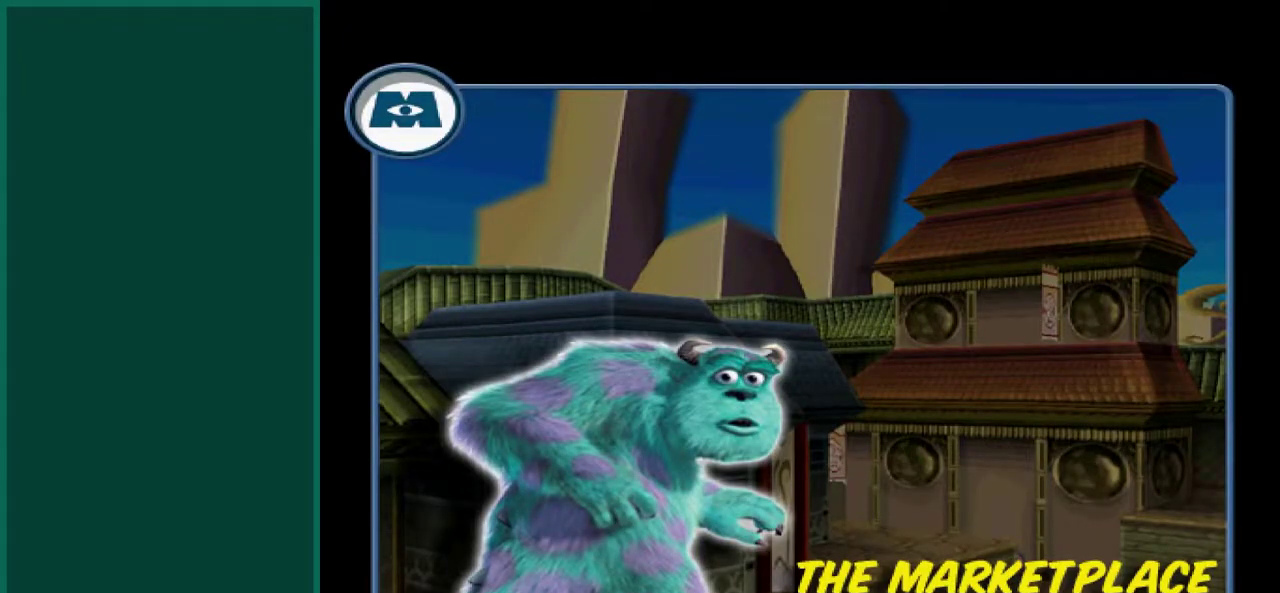
{"buttons": [], "left_stick": "center", "events": []}